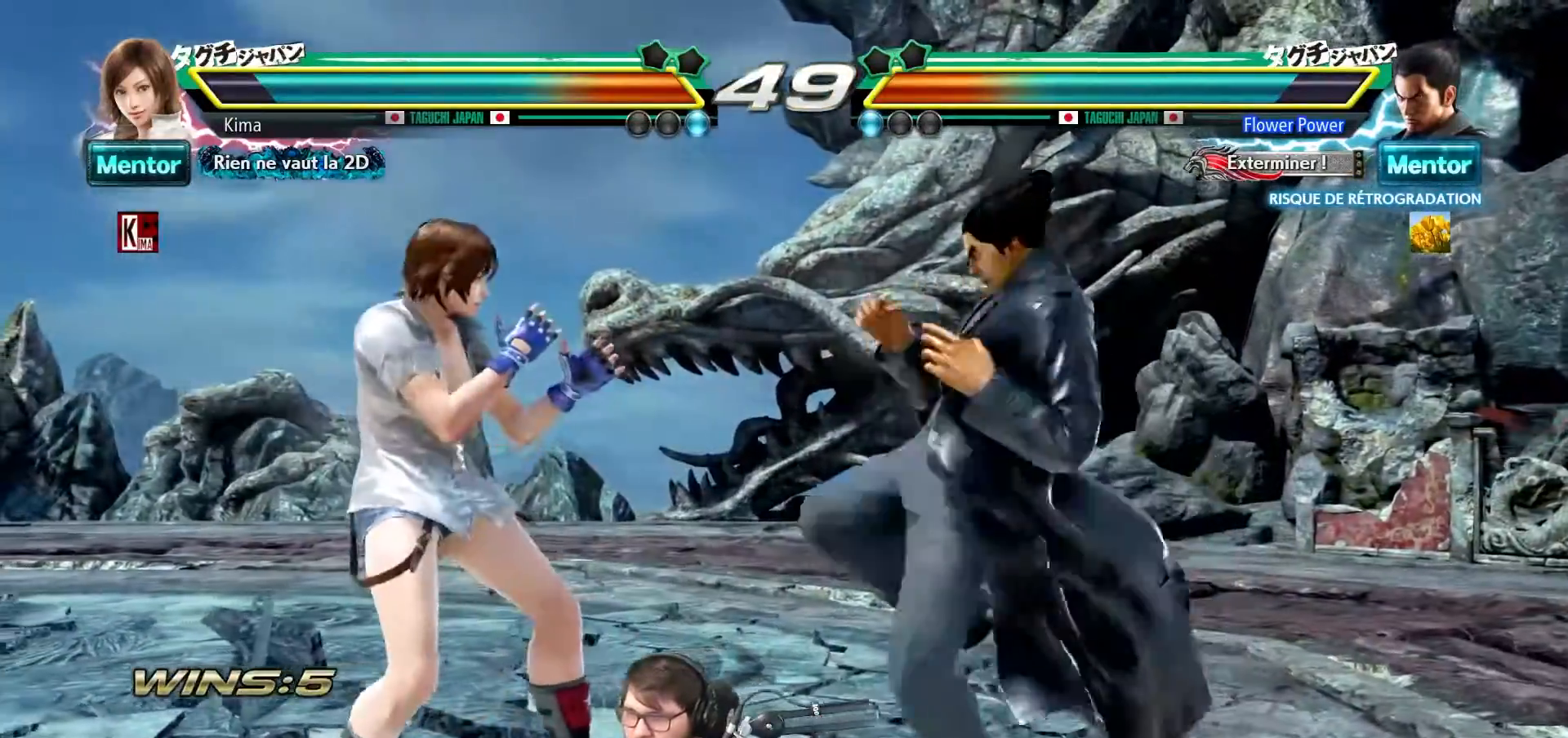
Gameplay with a controller (arcade stick); each line is a JSON object with the inputs held at the frame after it. "events" lists button and stick changes between this image and that frame as [ms after this image, input, new state], when the widget could be followed in between. Not read: L3 R3.
{"buttons": ["CROSS"], "left_stick": "center", "events": [[417, "CROSS", "down"], [500, "left_stick", "center"]]}
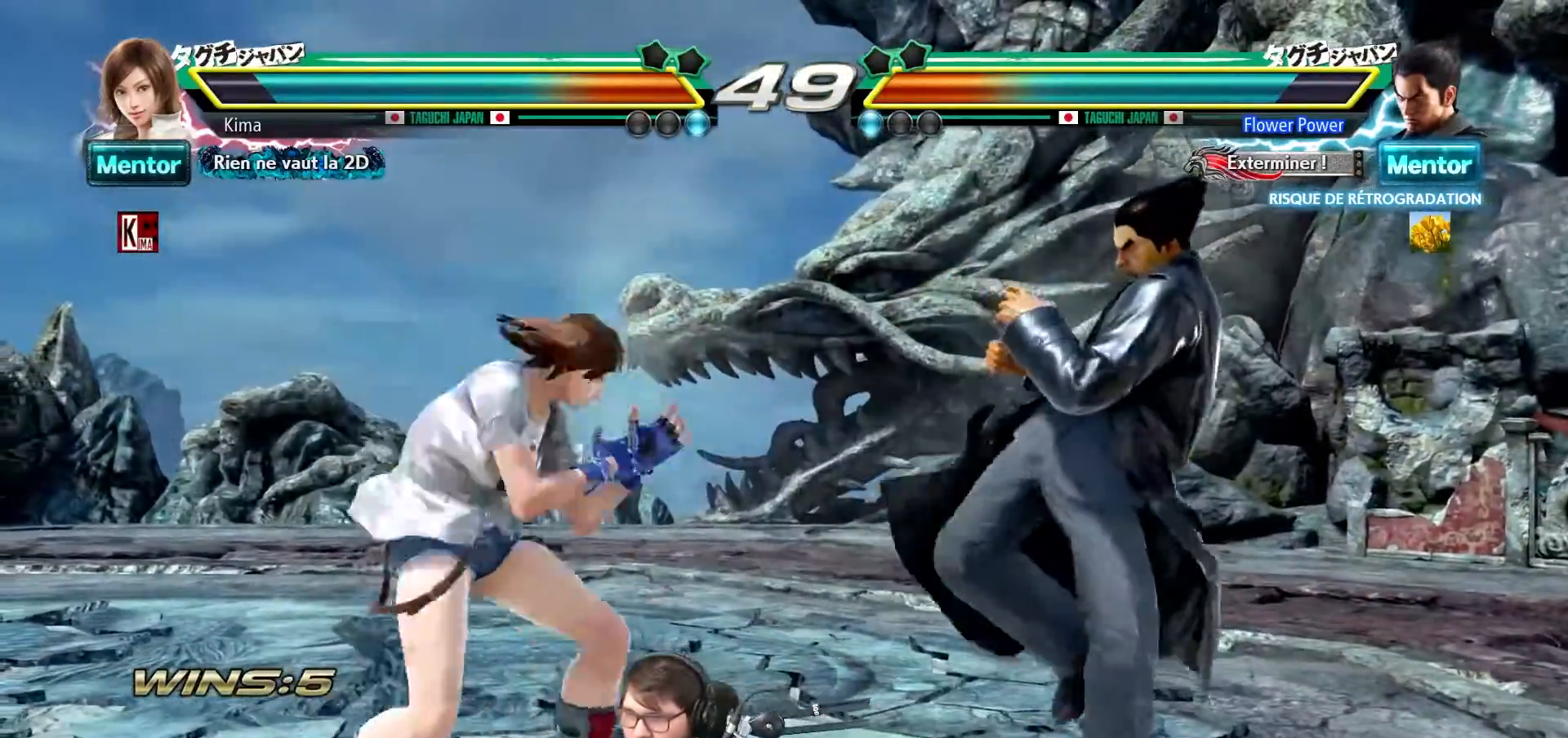
{"buttons": [], "left_stick": "center", "events": [[17, "CROSS", "up"], [233, "CIRCLE", "down"], [317, "CIRCLE", "up"]]}
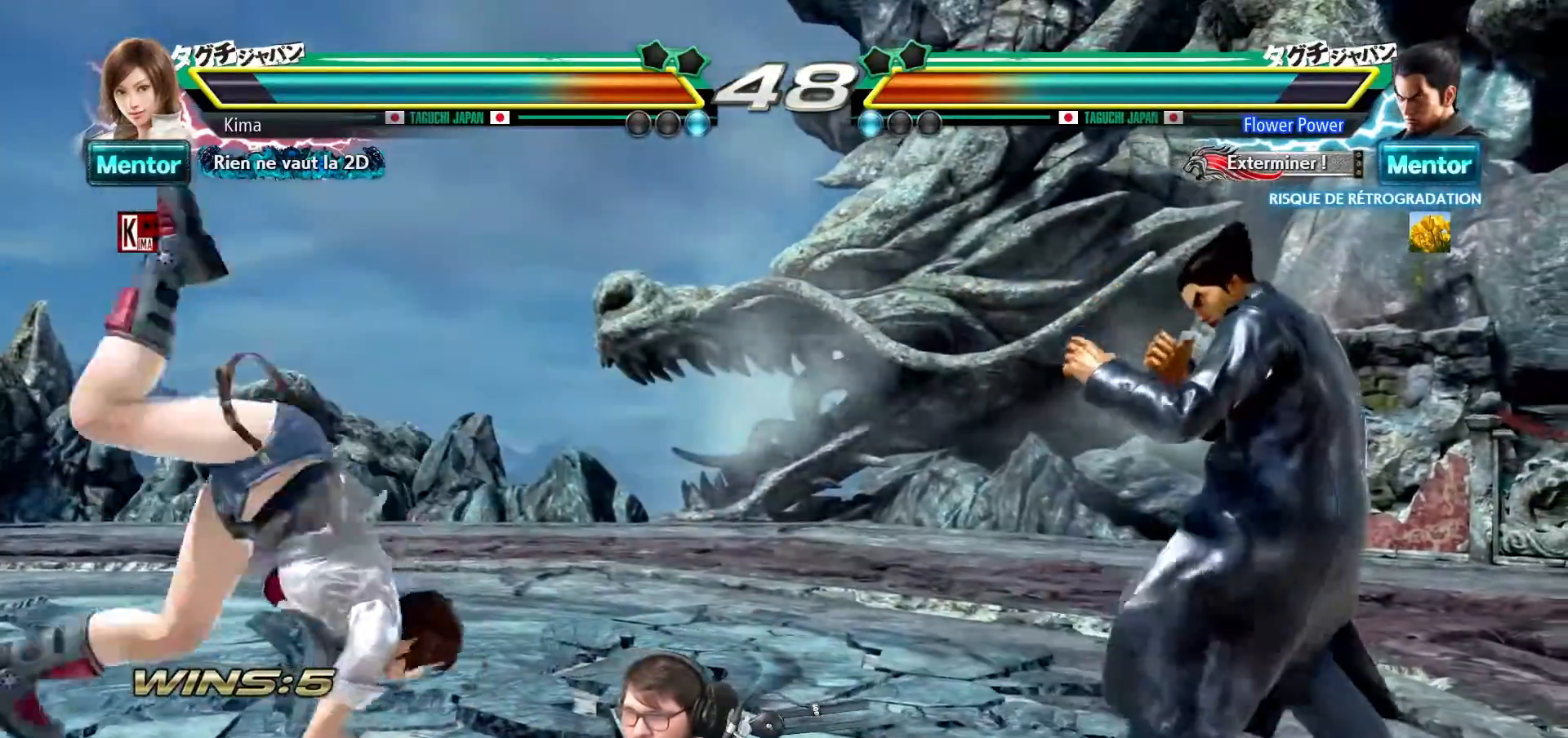
{"buttons": [], "left_stick": "center", "events": [[67, "CROSS", "down"], [150, "CROSS", "up"], [217, "CROSS", "down"], [300, "CROSS", "up"], [383, "CROSS", "down"], [467, "CROSS", "up"]]}
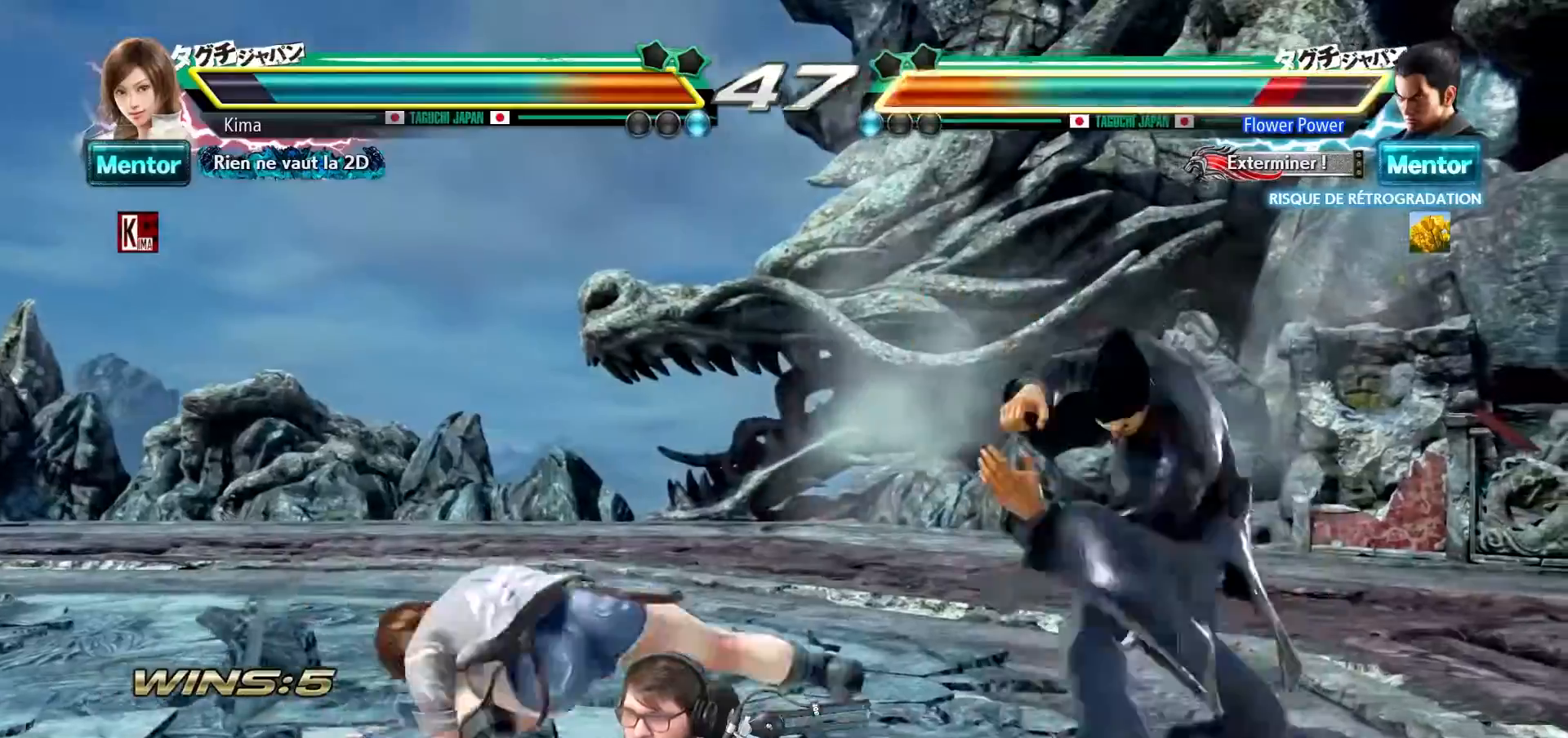
{"buttons": [], "left_stick": "center", "events": [[50, "CROSS", "down"], [133, "CROSS", "up"]]}
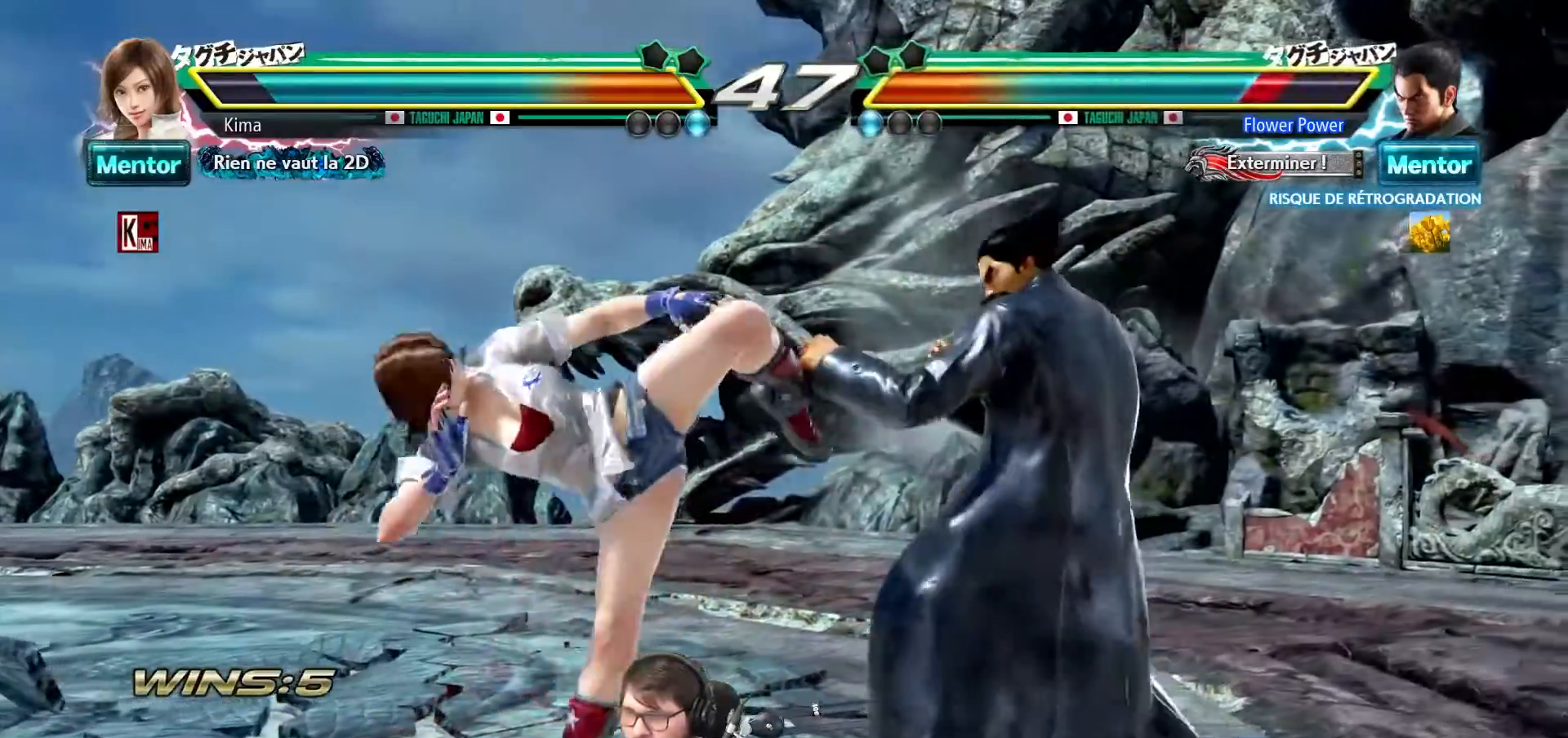
{"buttons": [], "left_stick": "left", "events": [[83, "left_stick", "left"]]}
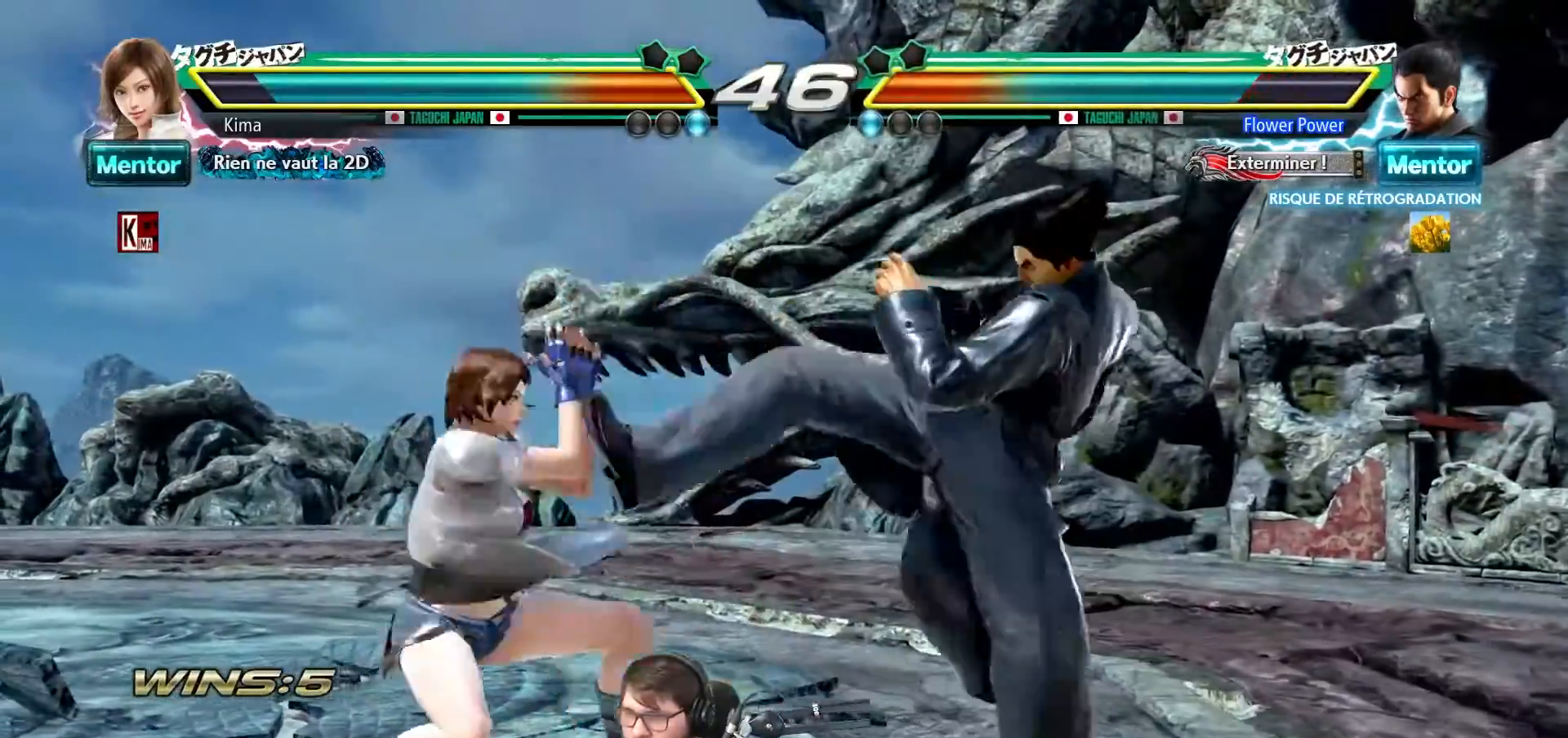
{"buttons": [], "left_stick": "left", "events": []}
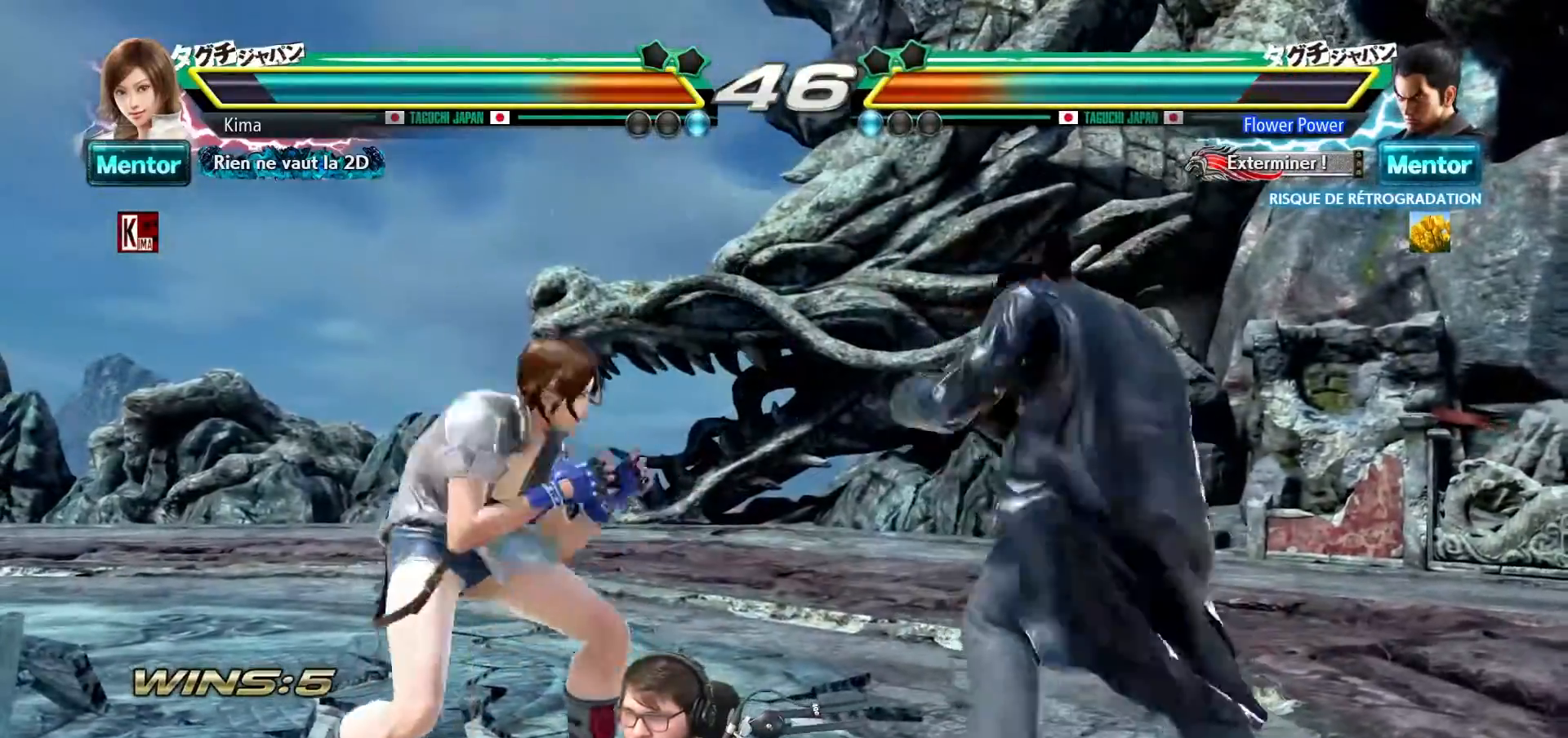
{"buttons": [], "left_stick": "left", "events": []}
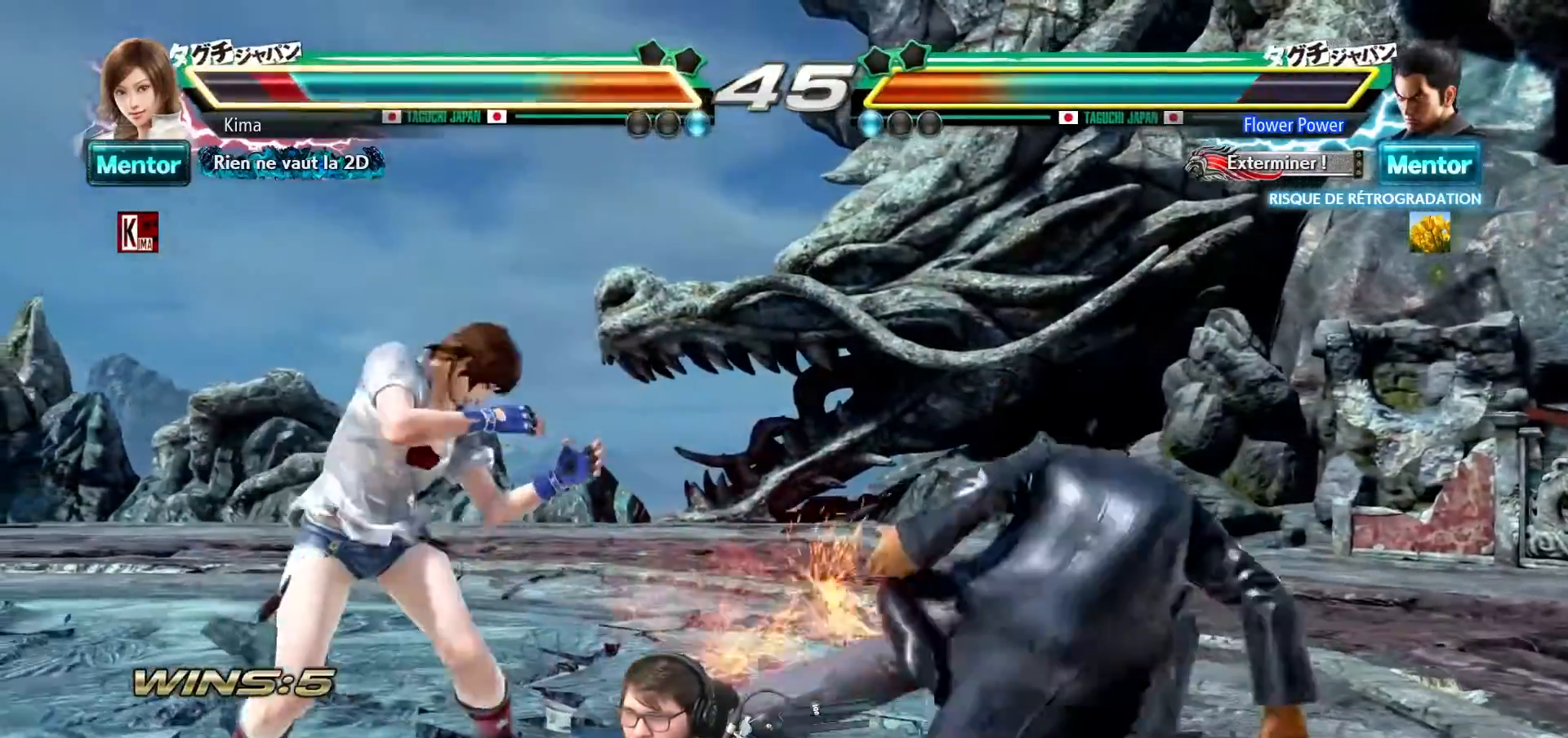
{"buttons": ["TRIANGLE"], "left_stick": "center", "events": [[167, "left_stick", "right"], [250, "left_stick", "center"], [317, "left_stick", "right"], [450, "TRIANGLE", "down"], [500, "left_stick", "center"]]}
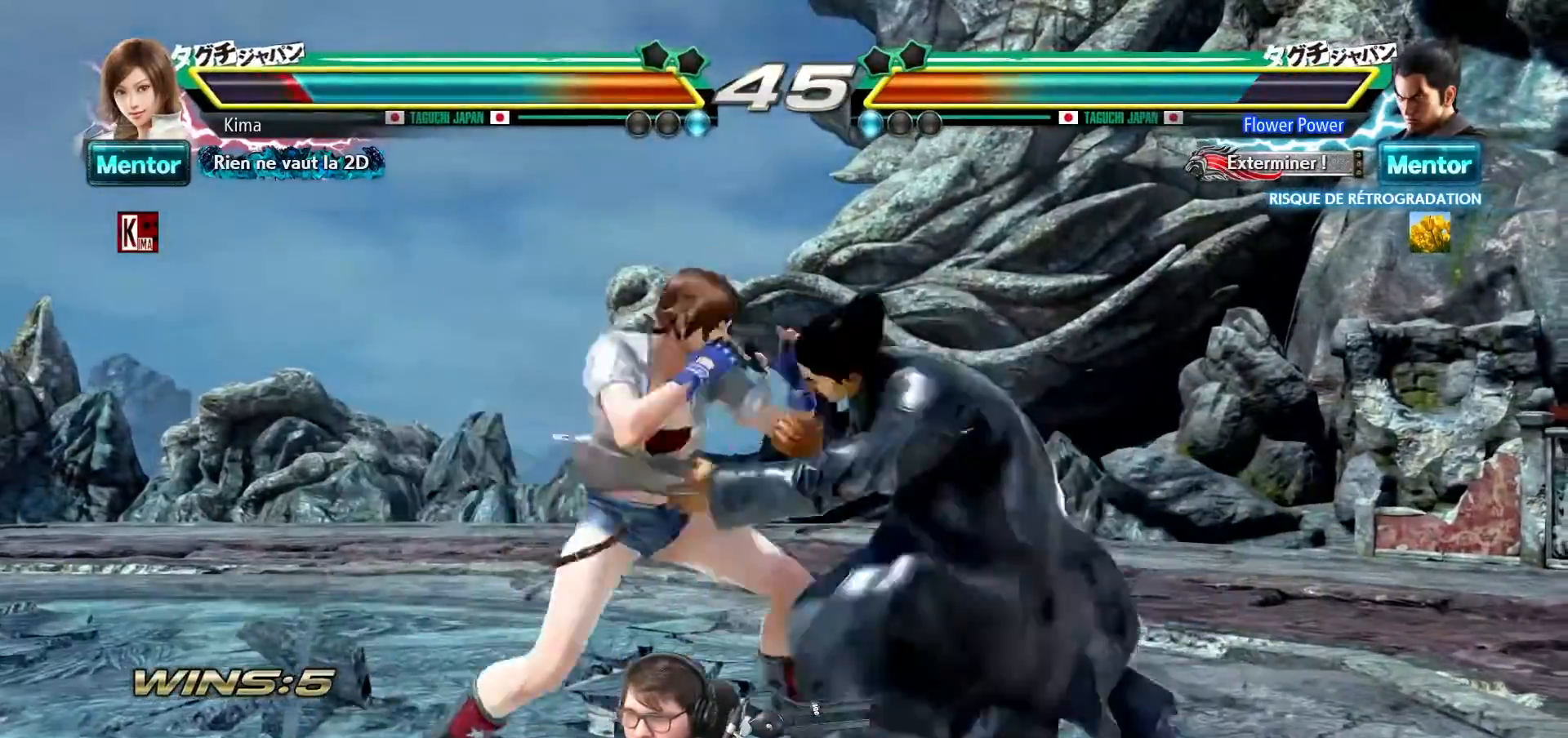
{"buttons": [], "left_stick": "left", "events": [[33, "TRIANGLE", "up"], [400, "left_stick", "left"]]}
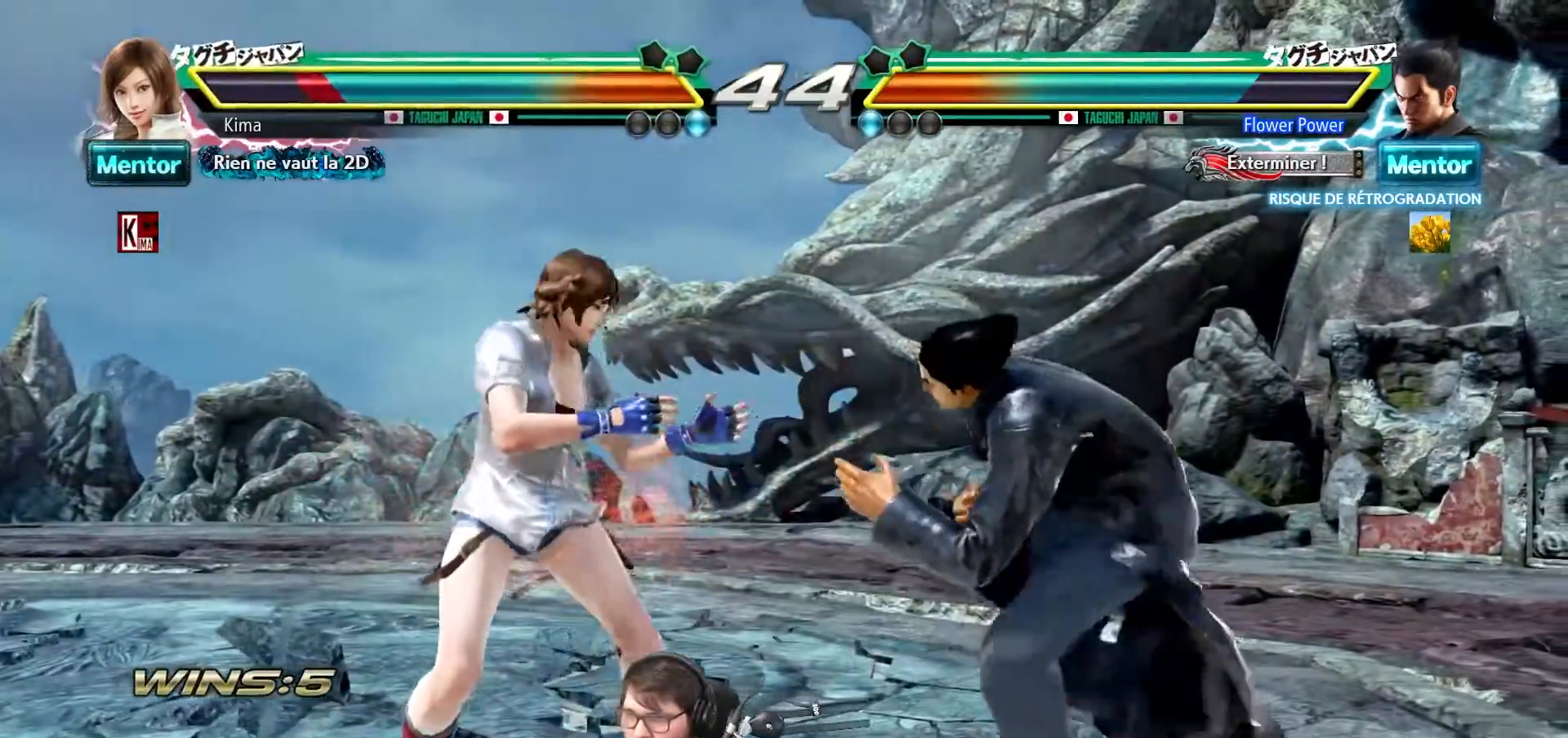
{"buttons": ["CROSS", "SQUARE"], "left_stick": "left", "events": [[400, "CROSS", "down"], [400, "SQUARE", "down"]]}
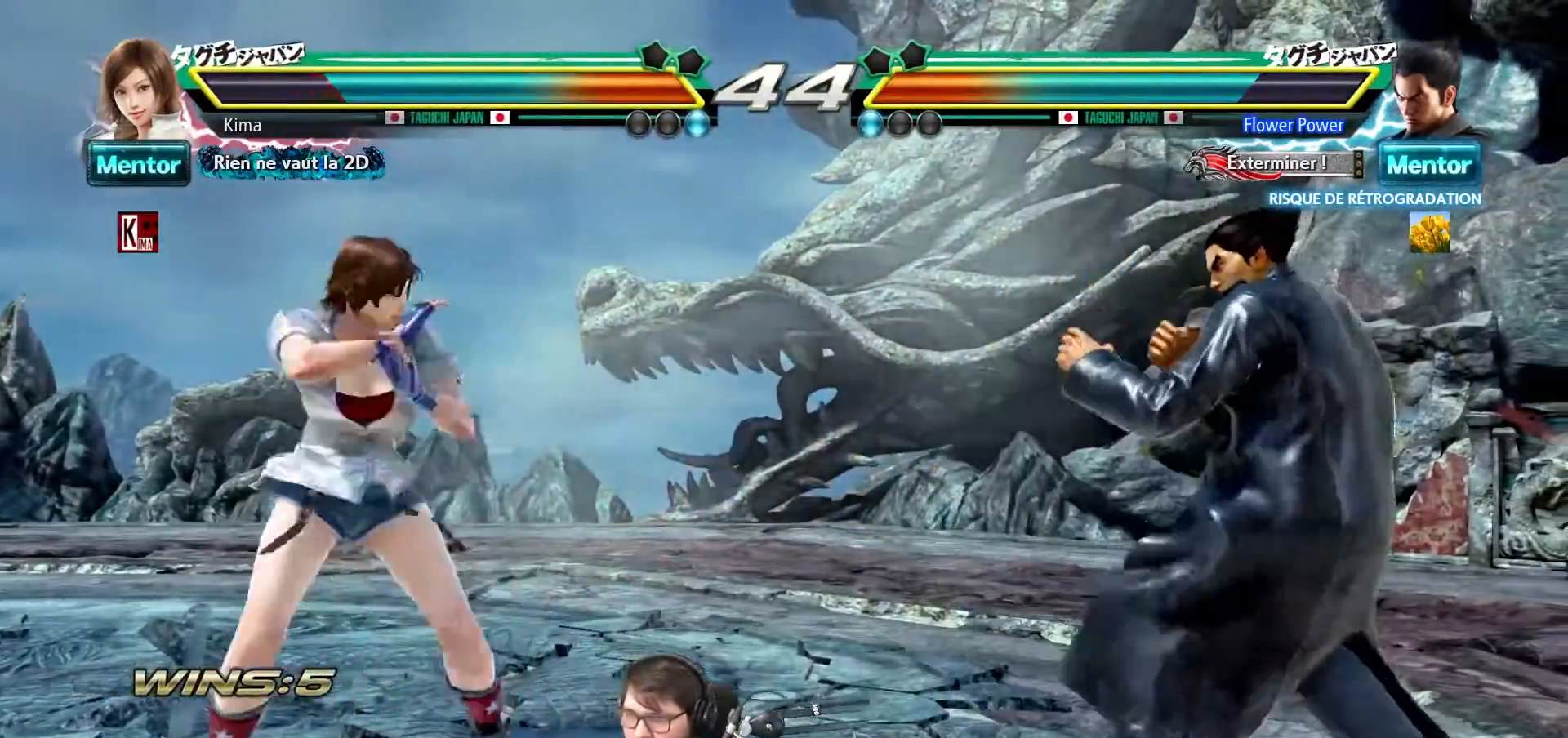
{"buttons": ["CROSS", "SQUARE"], "left_stick": "left", "events": []}
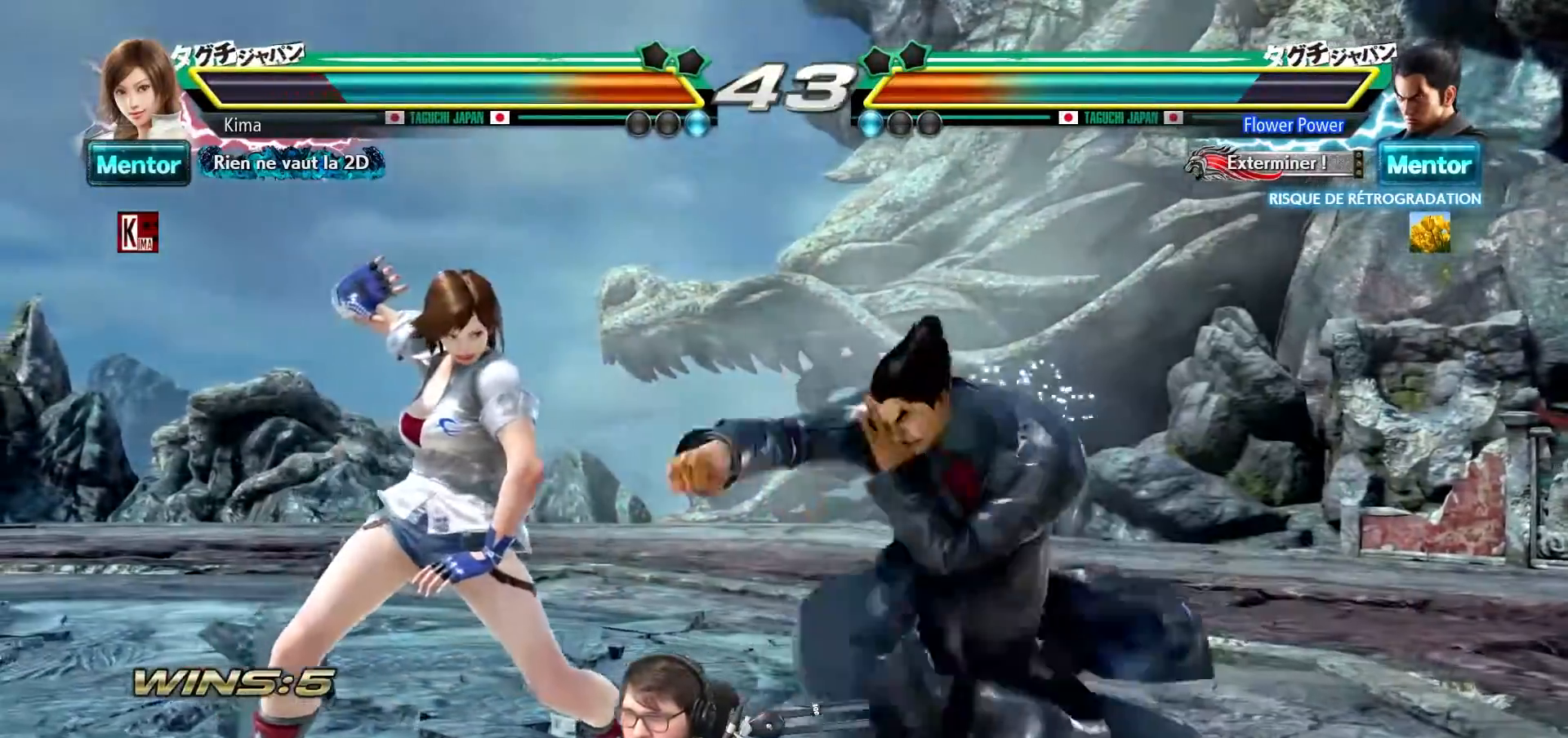
{"buttons": [], "left_stick": "left", "events": [[433, "SQUARE", "up"], [450, "CROSS", "up"]]}
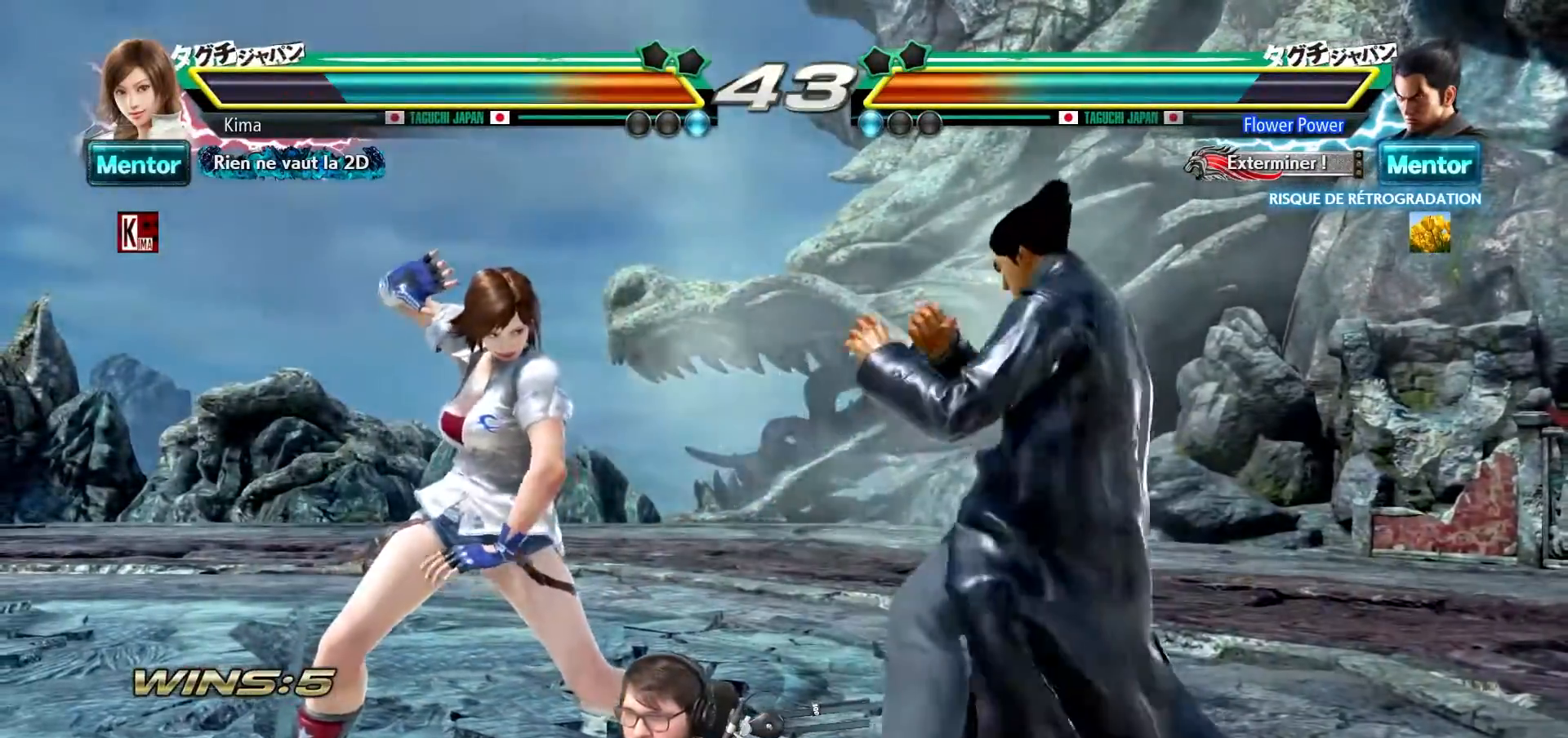
{"buttons": [], "left_stick": "left", "events": []}
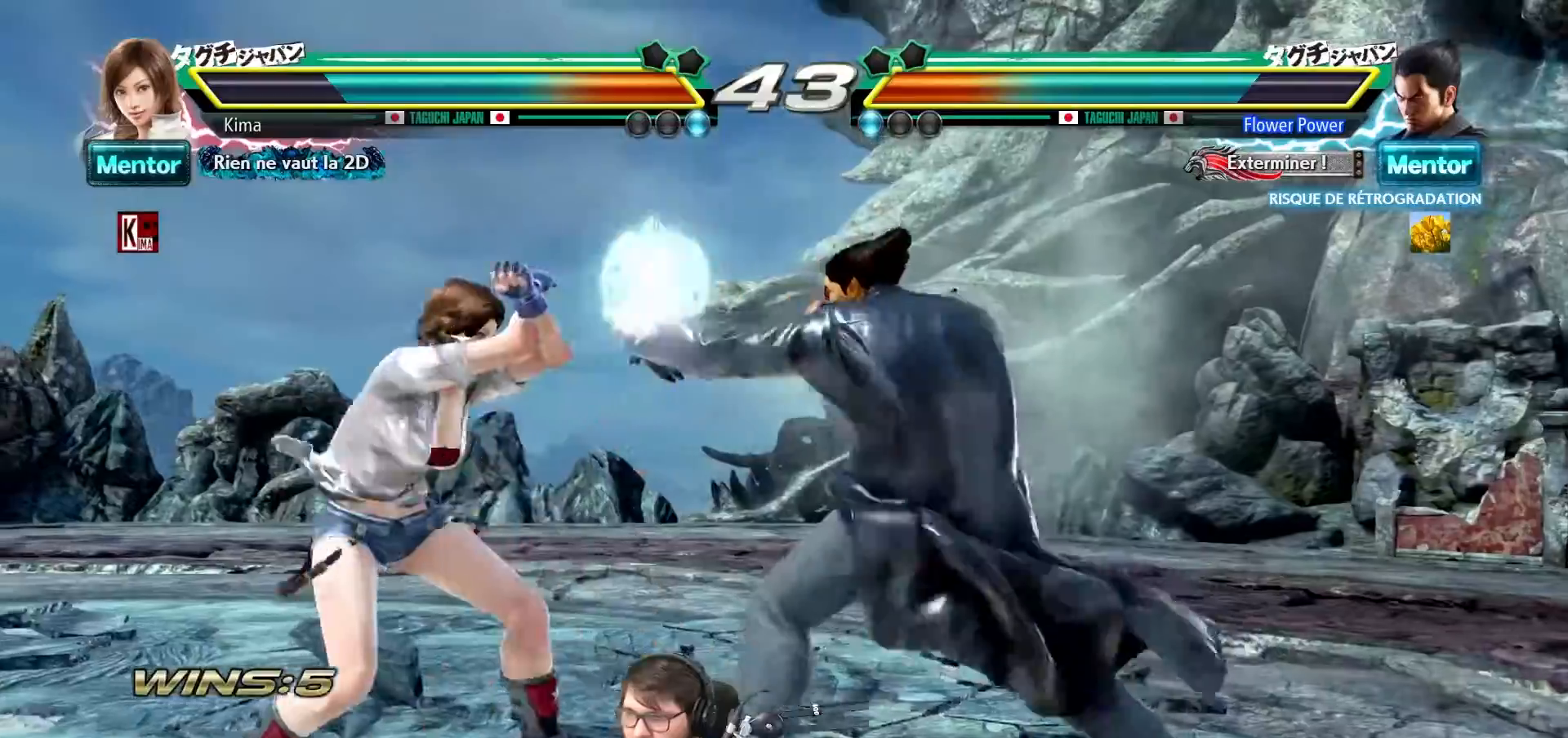
{"buttons": [], "left_stick": "center", "events": [[483, "left_stick", "center"]]}
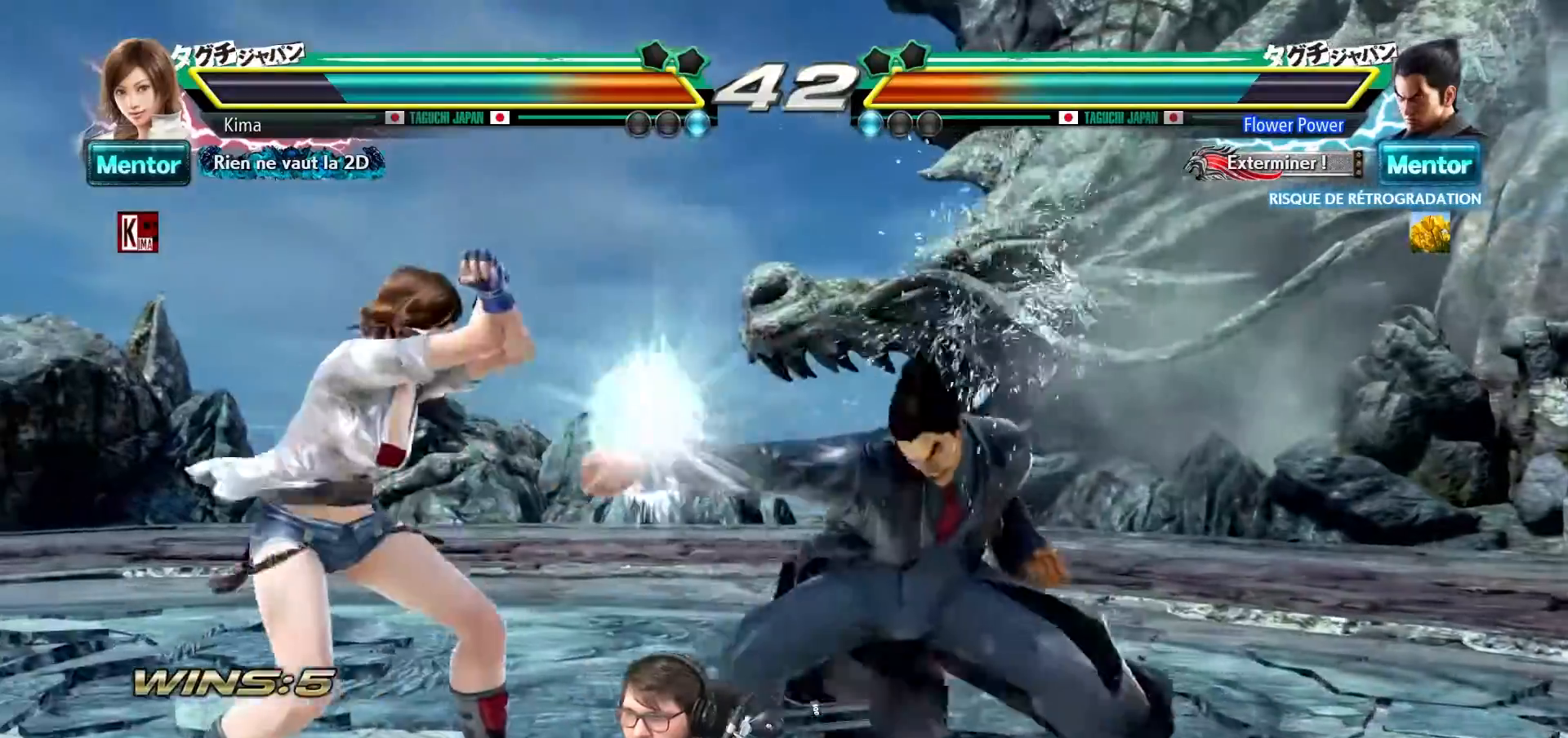
{"buttons": ["CROSS"], "left_stick": "center", "events": [[117, "SQUARE", "down"], [200, "SQUARE", "up"], [300, "SQUARE", "down"], [383, "SQUARE", "up"], [500, "CROSS", "down"]]}
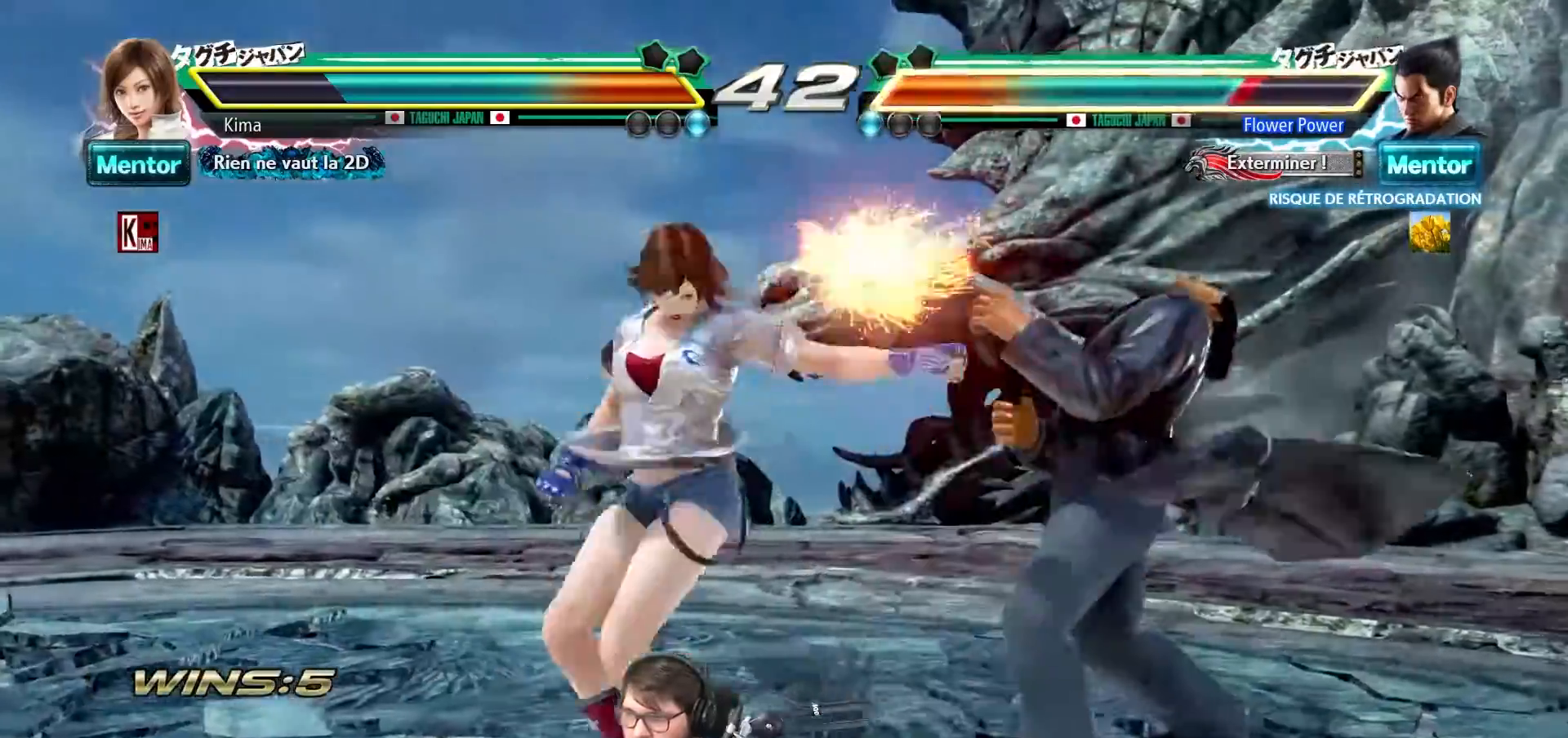
{"buttons": [], "left_stick": "center", "events": [[33, "CROSS", "up"], [133, "CROSS", "down"], [167, "CROSS", "up"]]}
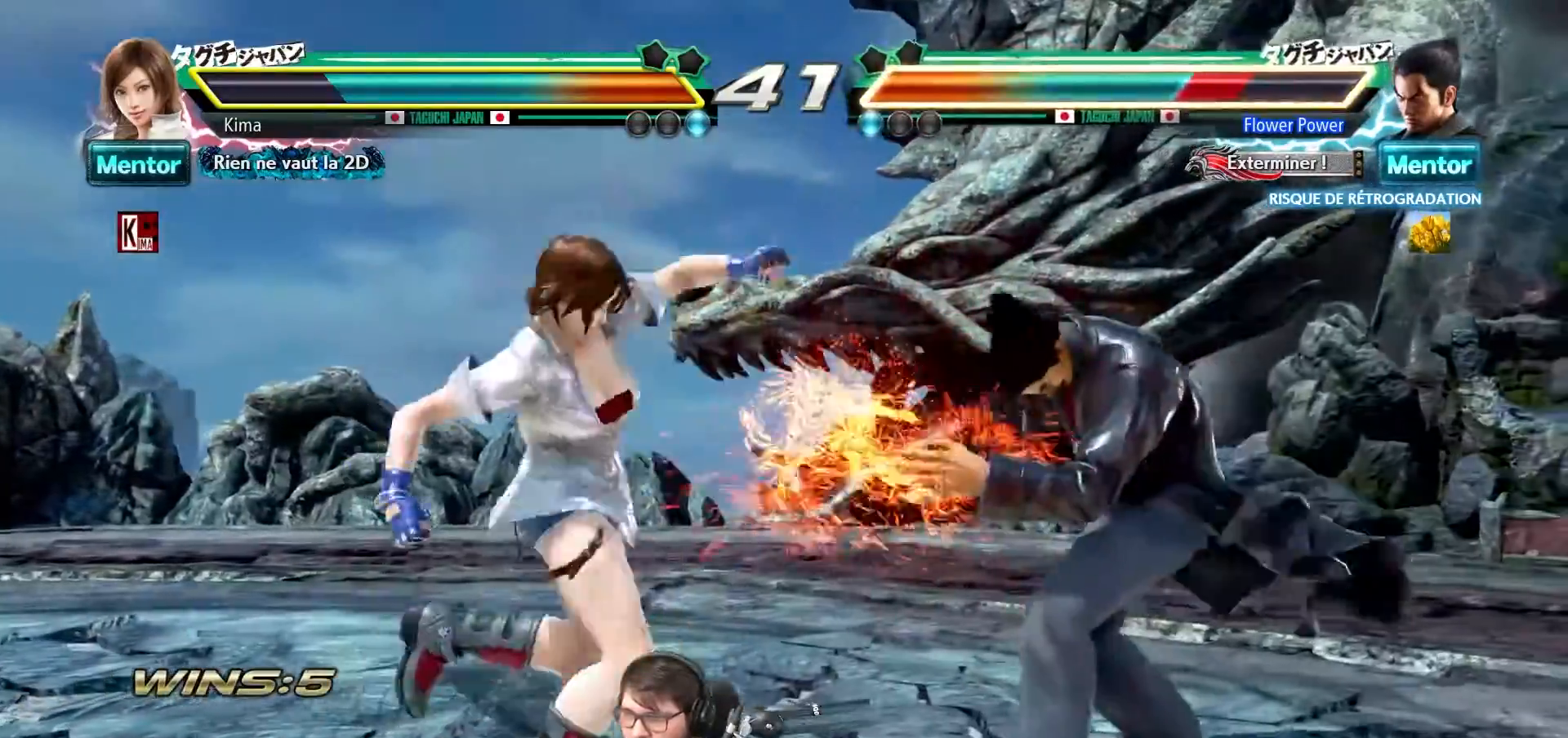
{"buttons": [], "left_stick": "center", "events": []}
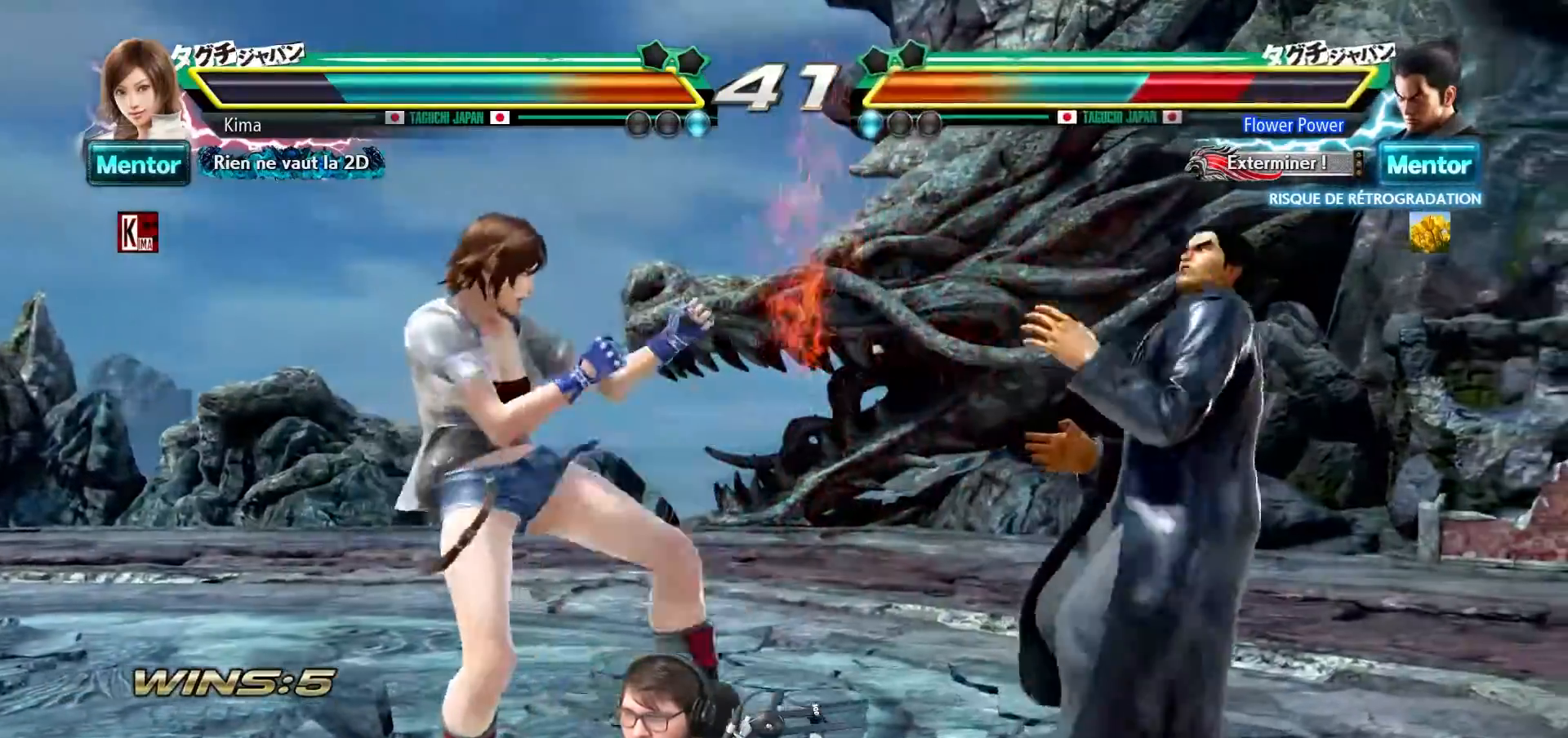
{"buttons": [], "left_stick": "center", "events": [[67, "left_stick", "right"], [167, "left_stick", "center"], [217, "left_stick", "right"], [333, "TRIANGLE", "down"], [400, "left_stick", "center"], [417, "TRIANGLE", "up"]]}
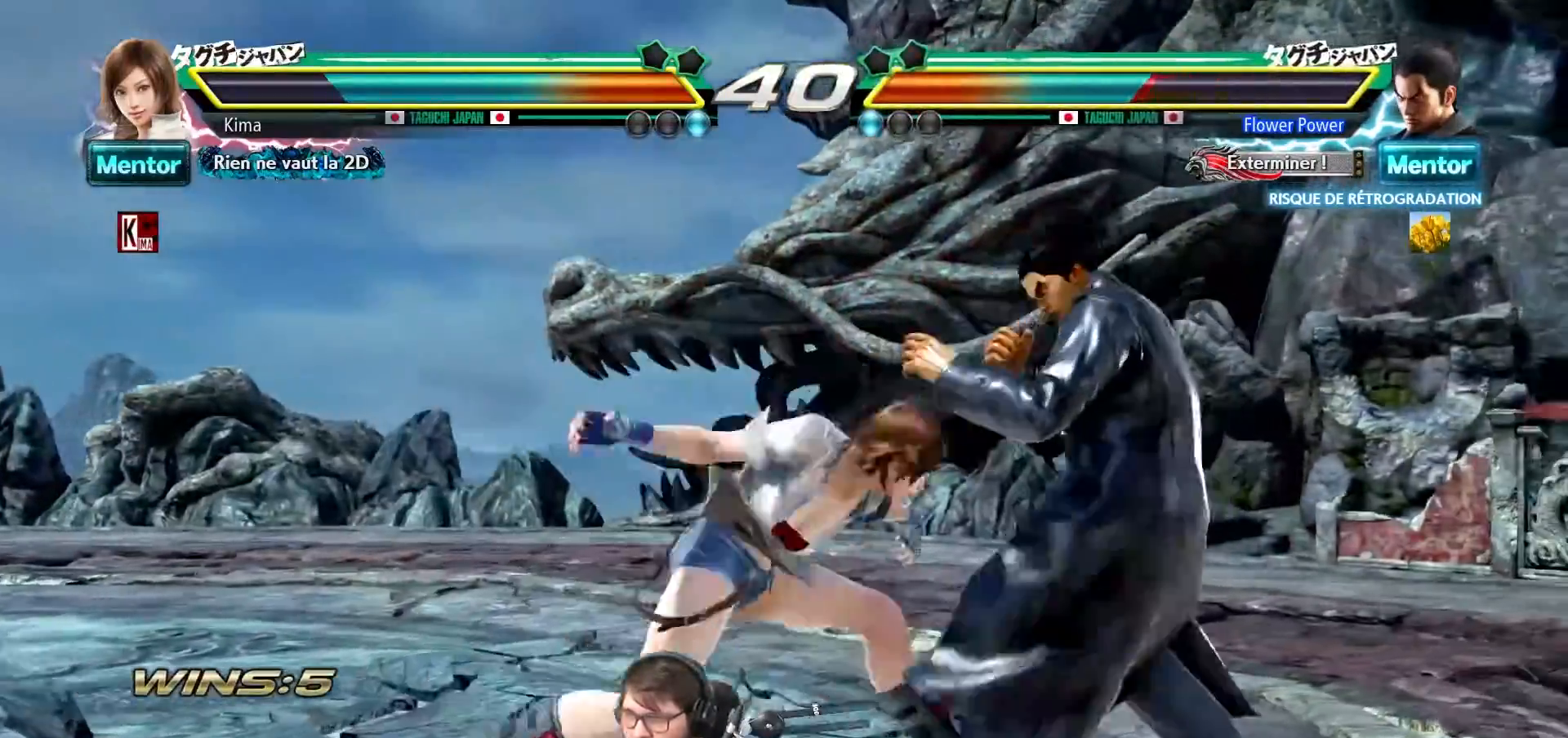
{"buttons": [], "left_stick": "left", "events": [[467, "left_stick", "left"]]}
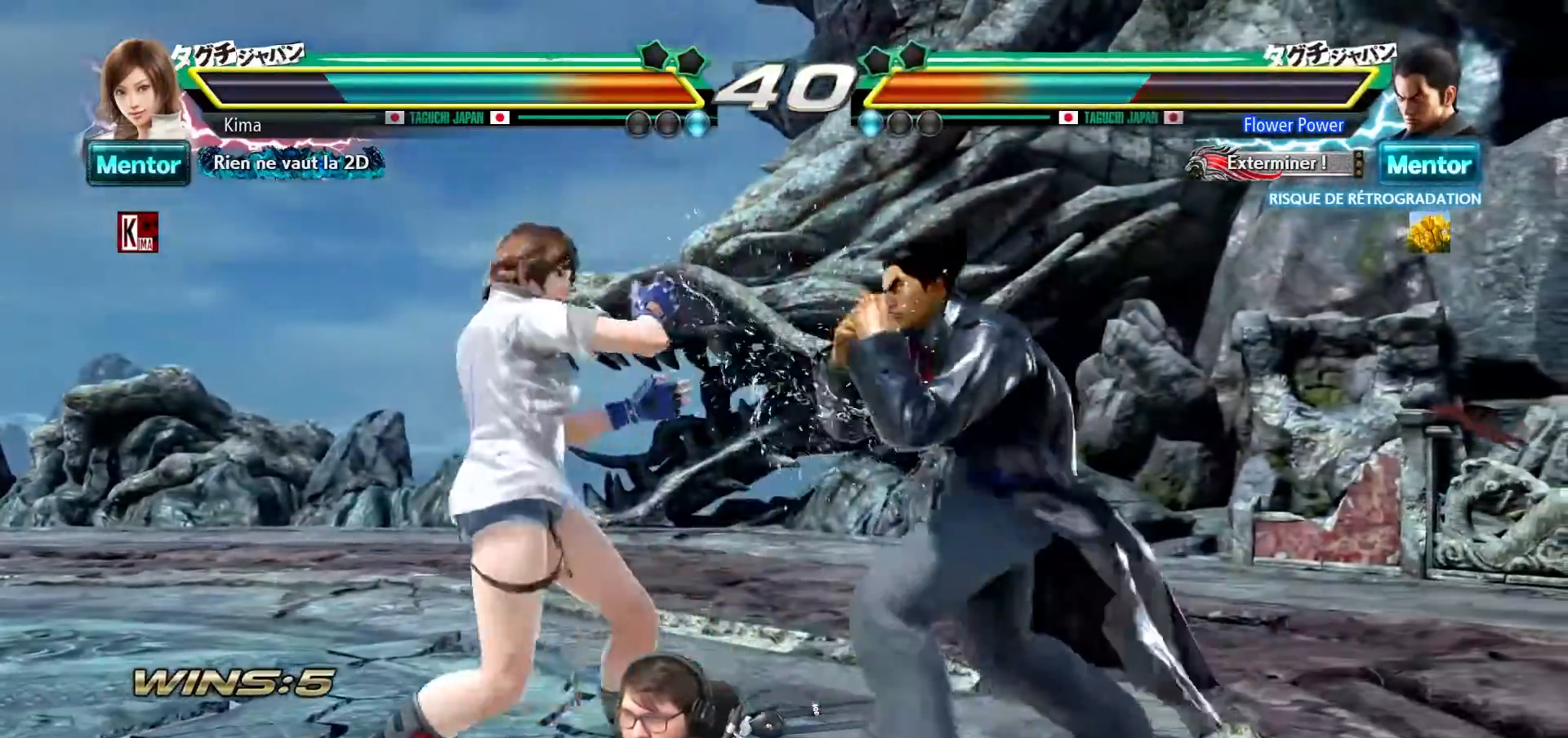
{"buttons": [], "left_stick": "left", "events": []}
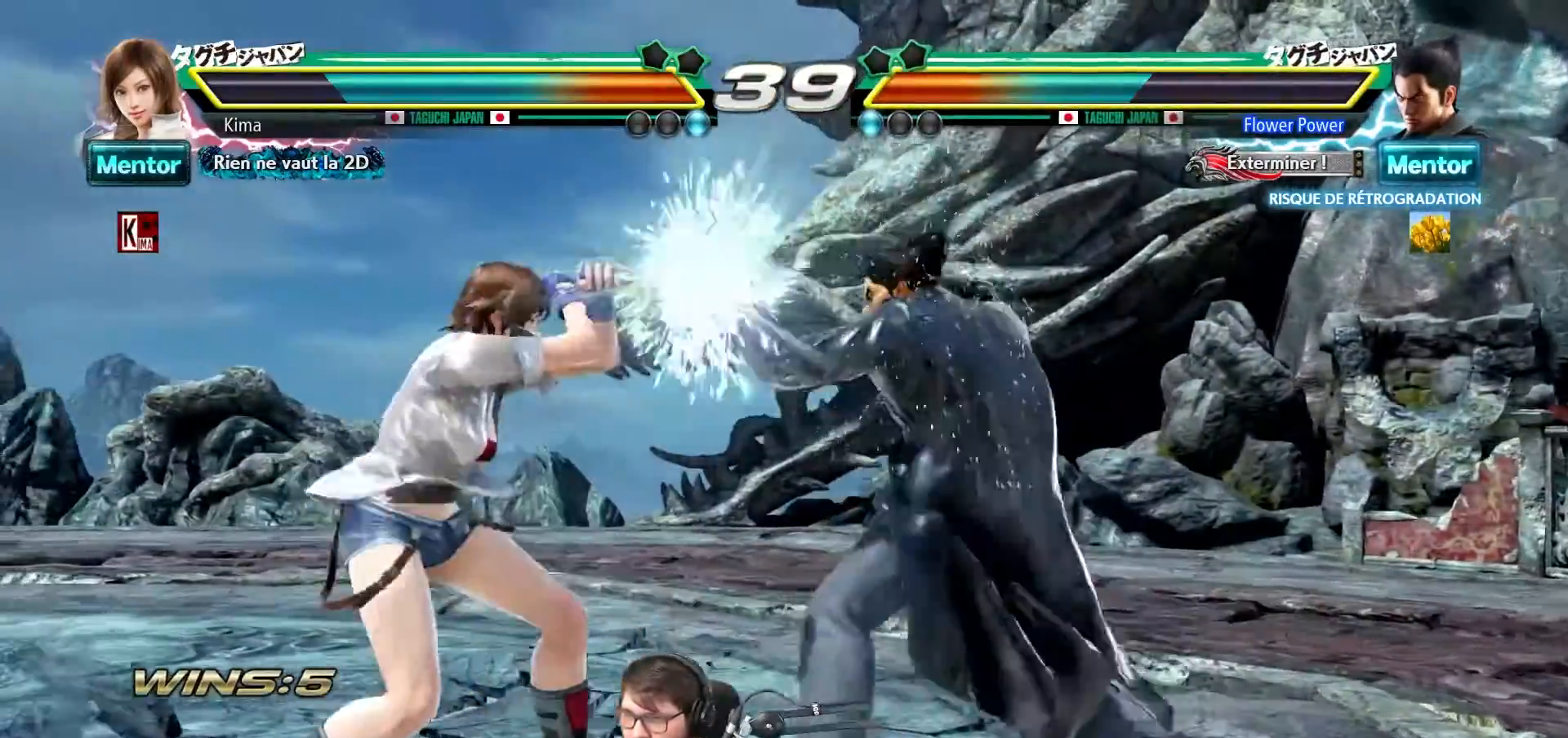
{"buttons": [], "left_stick": "left", "events": []}
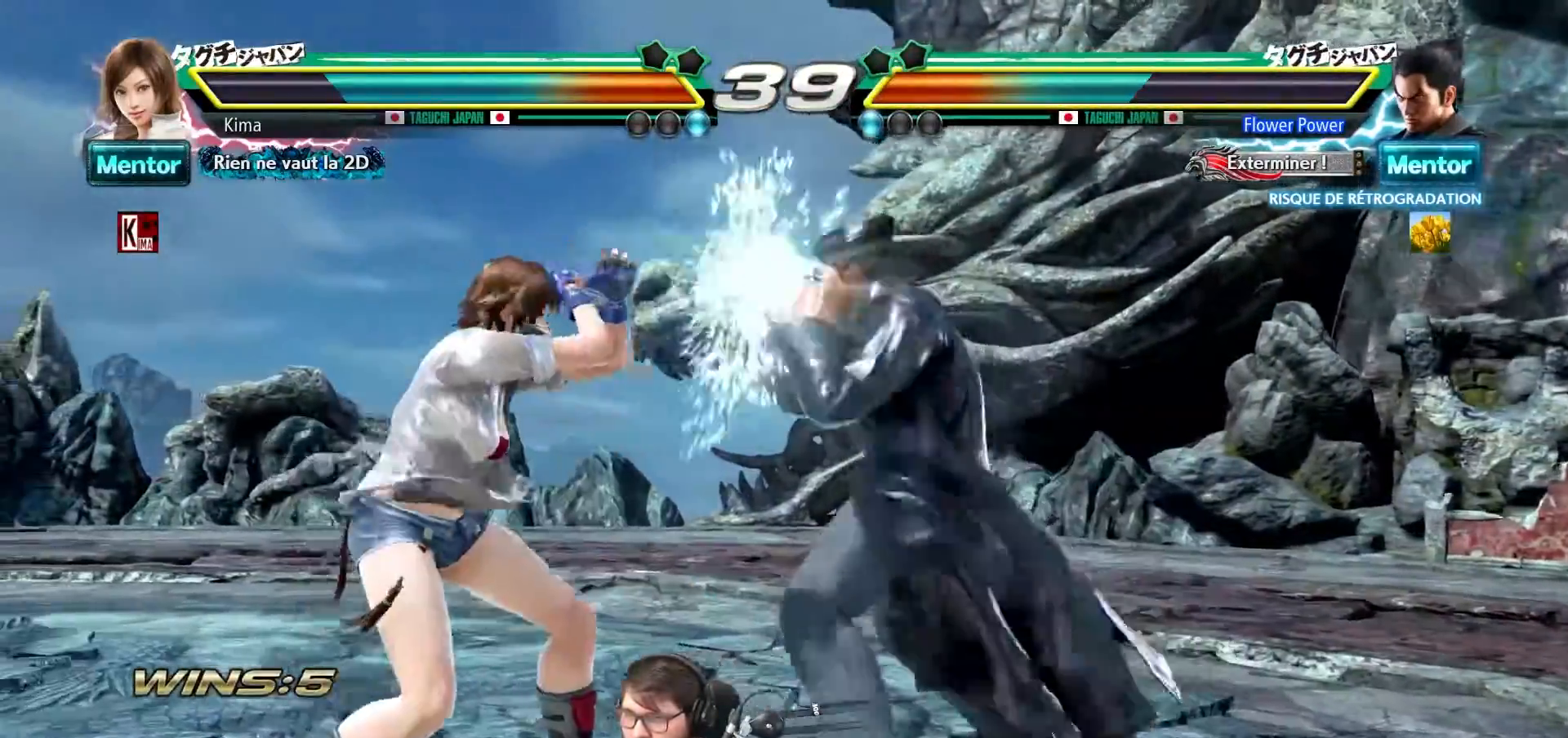
{"buttons": ["CROSS", "SQUARE"], "left_stick": "left", "events": [[450, "CROSS", "down"], [450, "SQUARE", "down"]]}
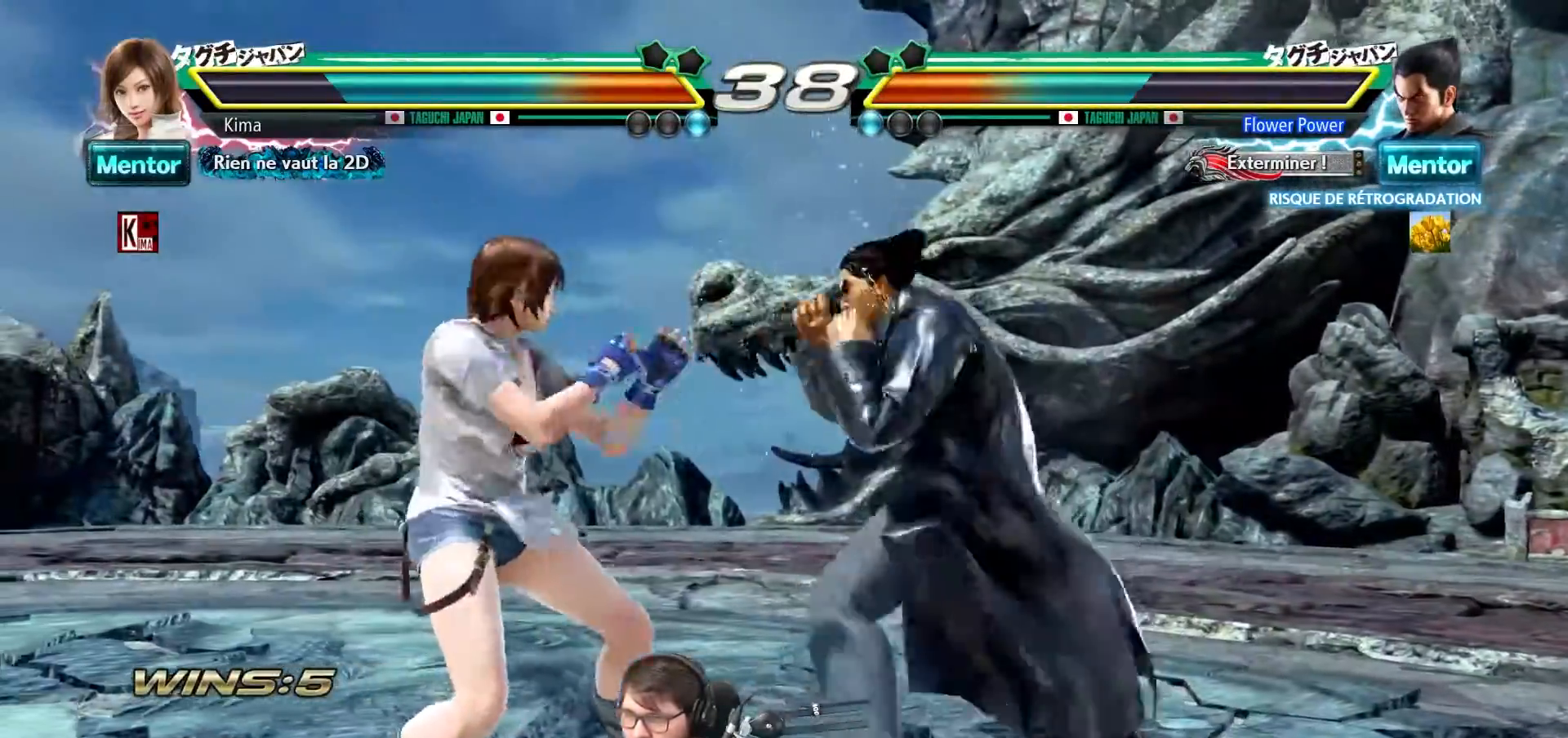
{"buttons": ["CROSS", "SQUARE"], "left_stick": "left", "events": []}
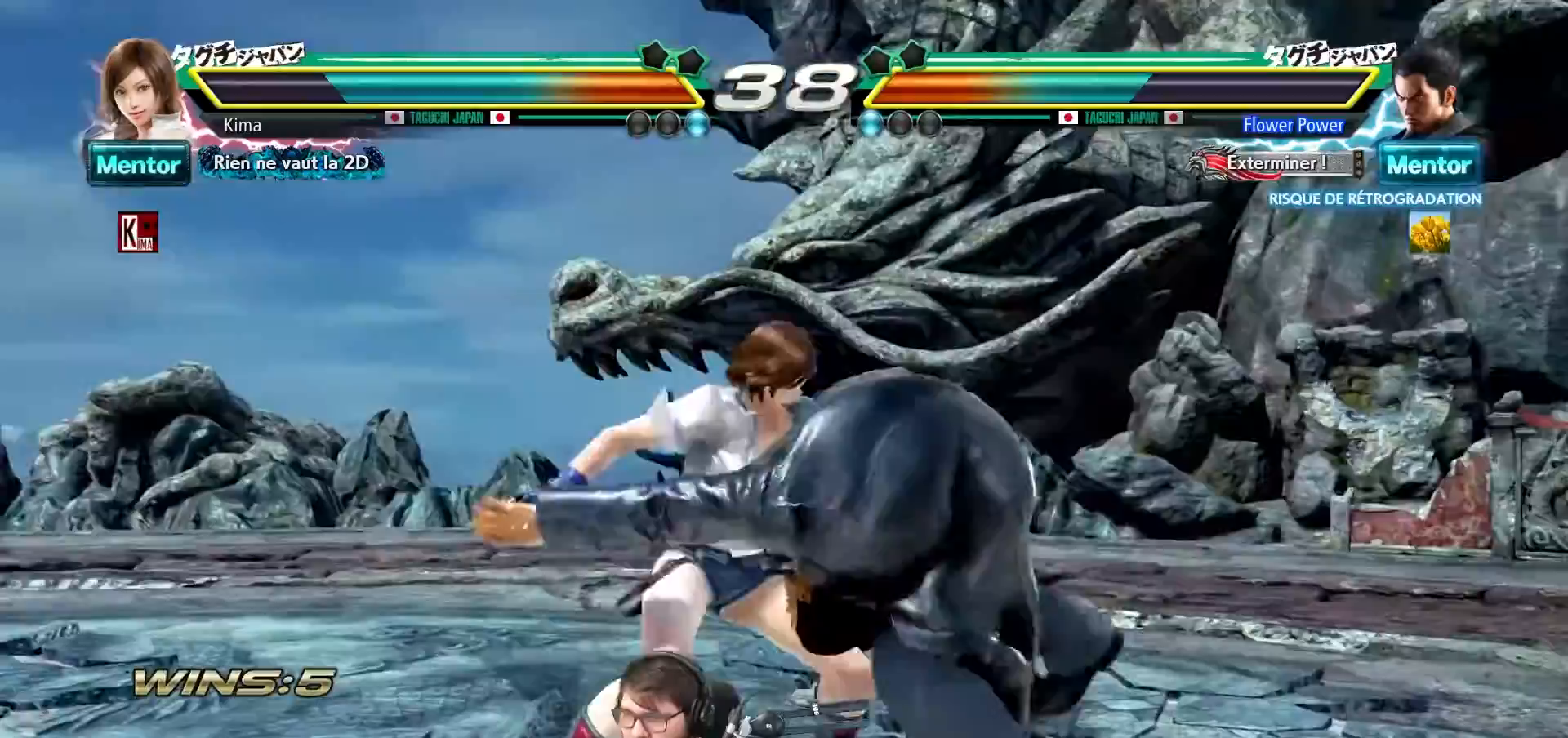
{"buttons": [], "left_stick": "center", "events": [[67, "SQUARE", "up"], [83, "CROSS", "up"], [183, "left_stick", "center"]]}
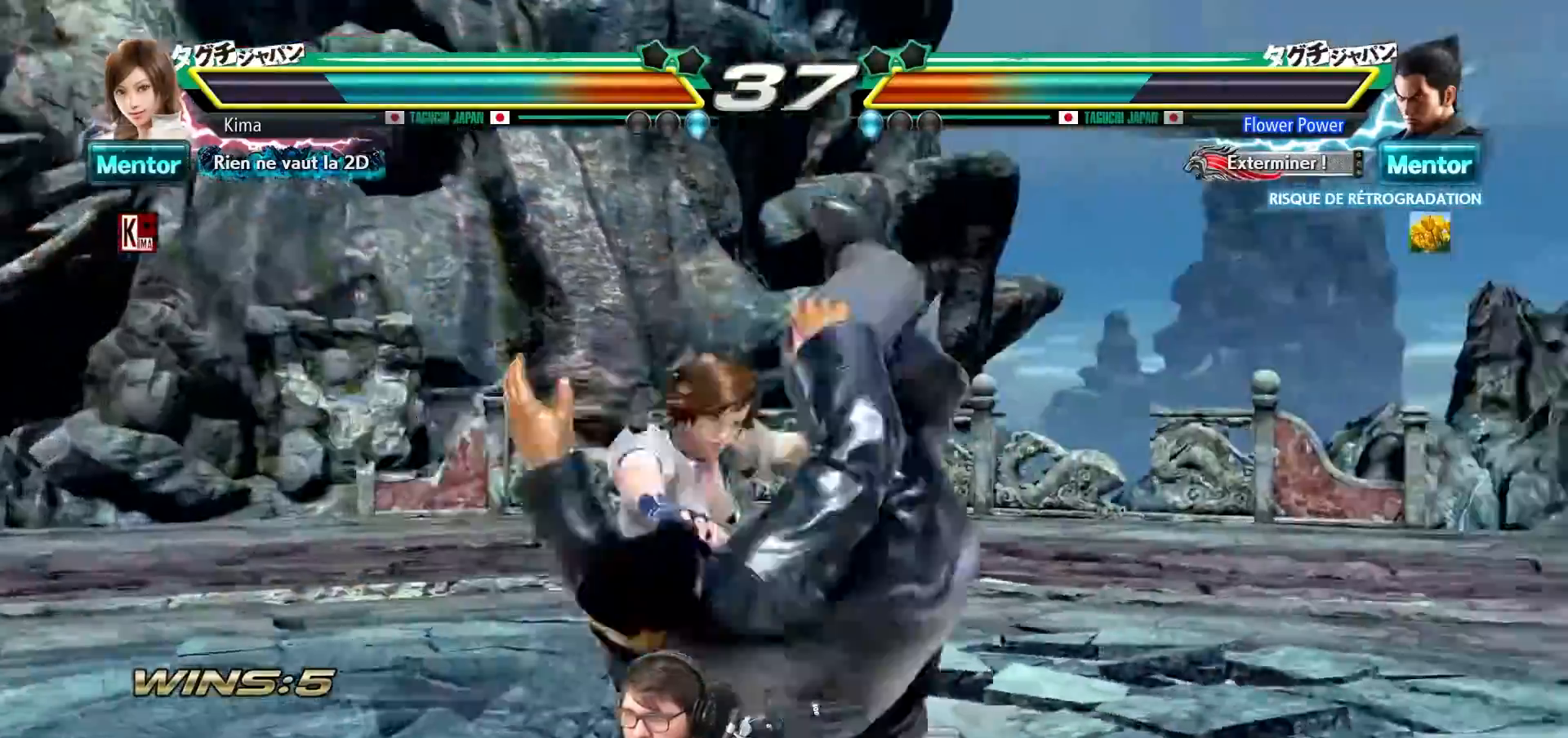
{"buttons": [], "left_stick": "center", "events": []}
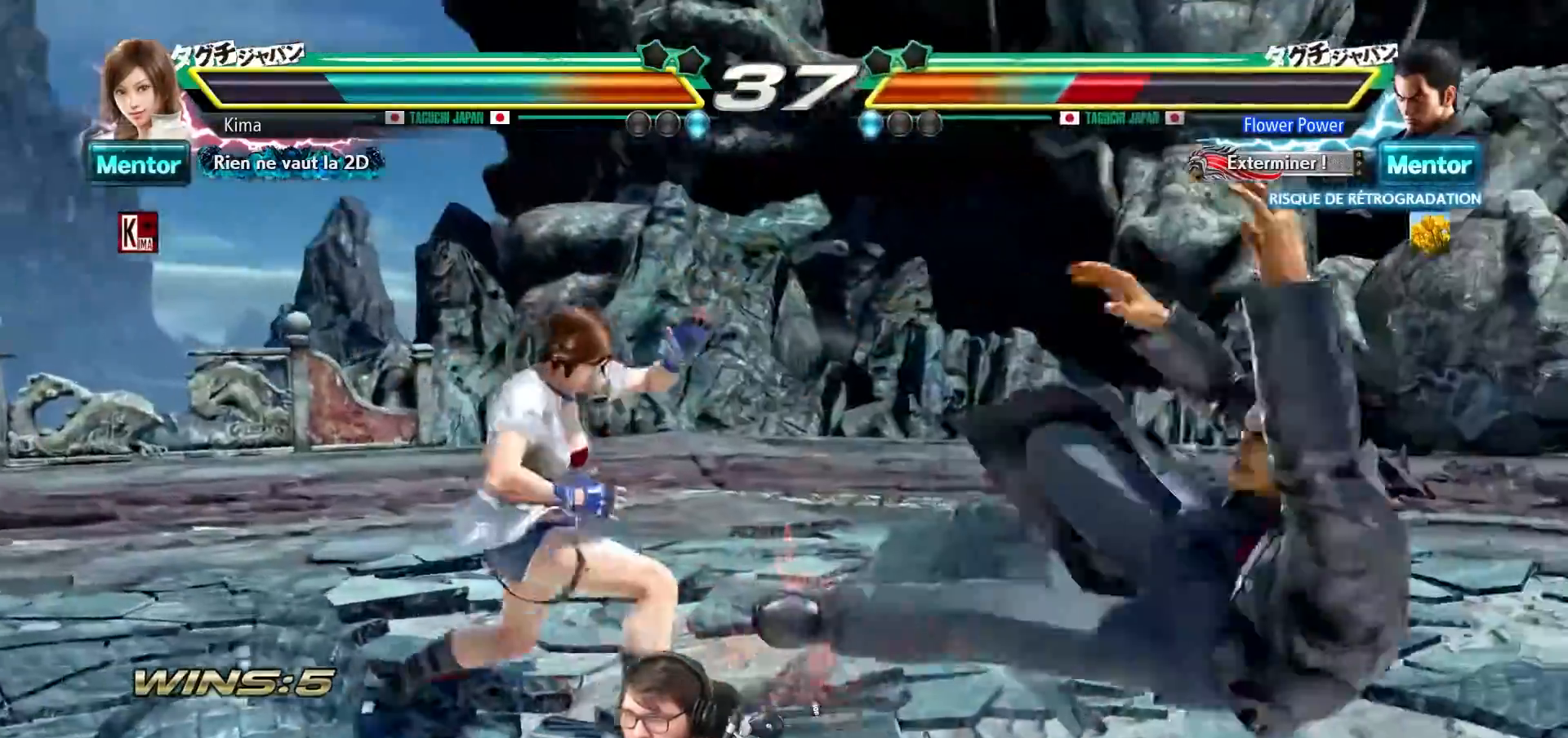
{"buttons": [], "left_stick": "right", "events": [[183, "left_stick", "right"], [283, "left_stick", "center"], [350, "left_stick", "right"]]}
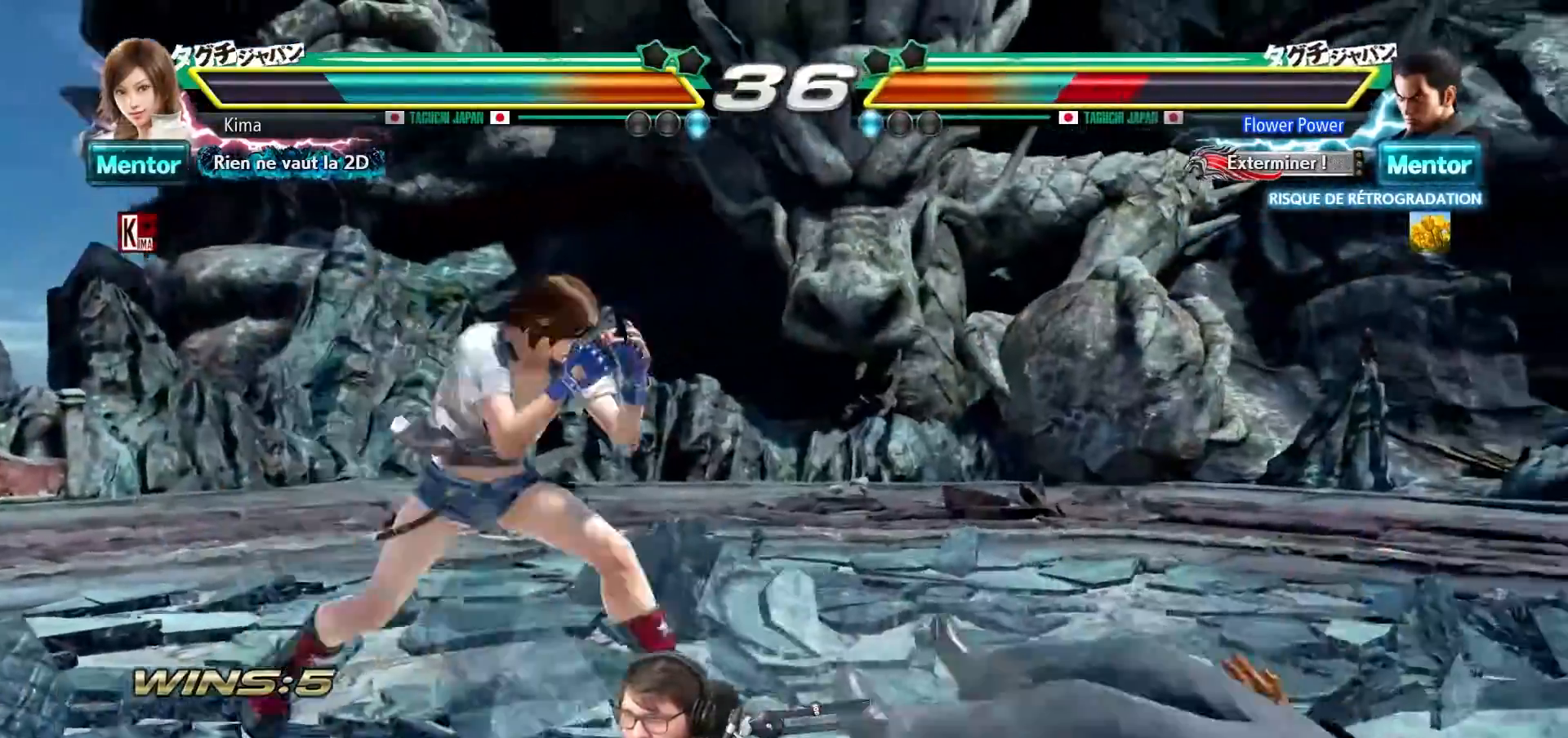
{"buttons": ["CROSS"], "left_stick": "down-right", "events": [[250, "left_stick", "center"], [350, "left_stick", "right"], [417, "left_stick", "down-right"], [467, "CROSS", "down"]]}
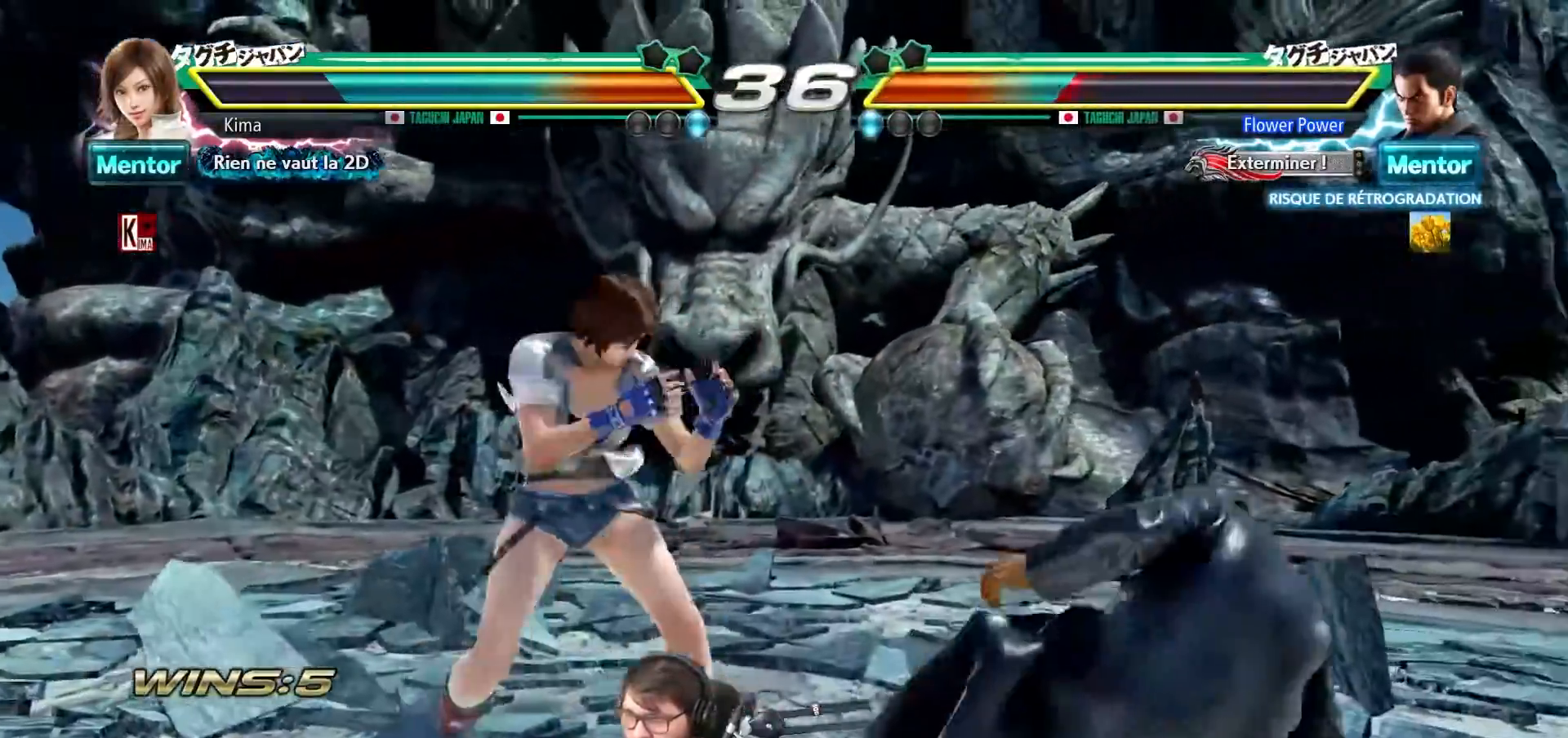
{"buttons": [], "left_stick": "center", "events": [[100, "CROSS", "up"], [117, "left_stick", "center"]]}